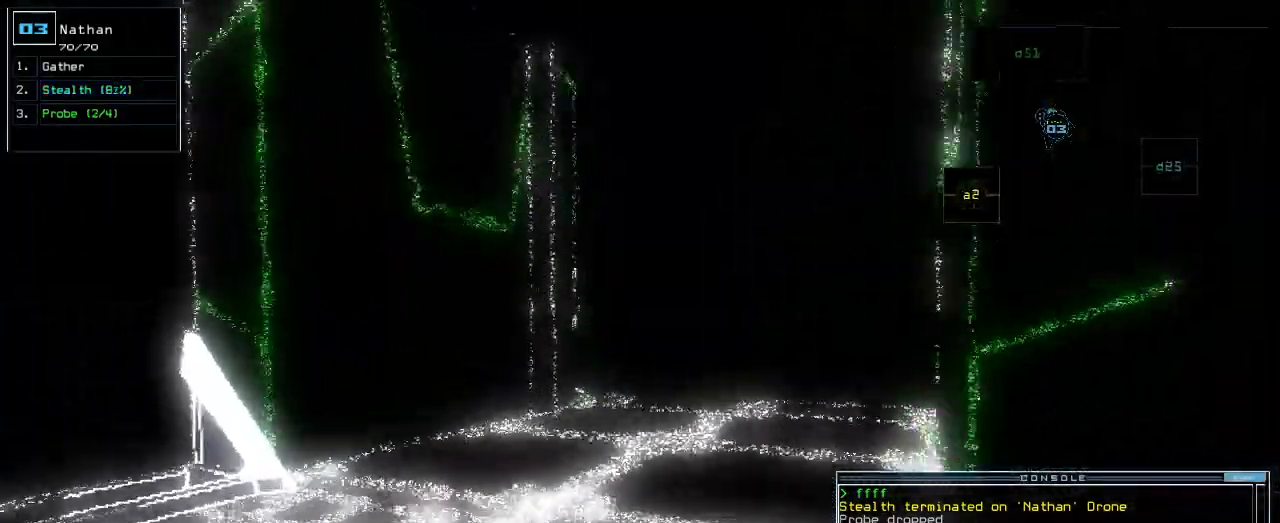
Gameplay with keyboard; each line is a JSON object with the keys held at the frame after it. "events" lists presses ("down") and releases ("up") of ".", "0", "1", "2", "3", "4", "5", "6", "7", "8", "9", "a", "b", "backspace", "c", "caps_lock", "comma", "ctrl_l", "ctrl_r", "d", "down", "e", "equals", "escape", "f", "f1", "g", "h", "i", "j", "k", "l", "left", "m", "minus", "n", "o", "p", "q", "quote", "r", "return", "right", "s", "semicolon", "shift_l", "shift_r", "space", "t", "tab", "tilde", "u", "up", "v", "w", "x", "y" and "z" between this image and that frame as [ms after this image, input, new state], when the widget could be followed in between. No other keys are recorded. Mouse input is not recorded. Not read: other_keys.
{"keys": [], "events": [[20, "return", "down"], [120, "return", "up"], [160, "up", "up"], [180, "space", "down"], [300, "space", "up"]]}
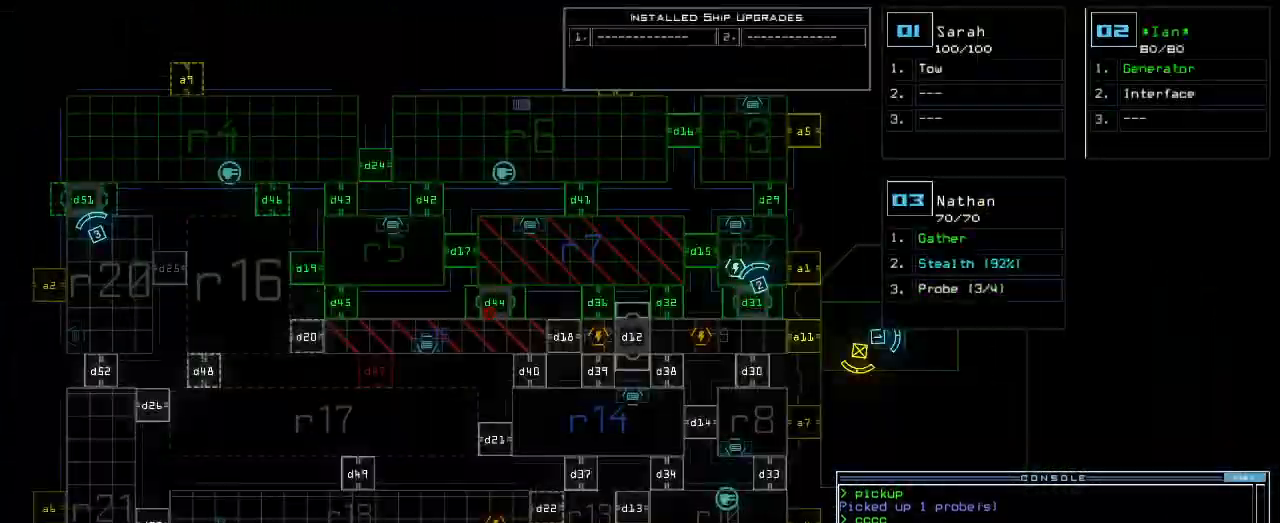
{"keys": [], "events": [[240, "right", "down"], [360, "right", "up"]]}
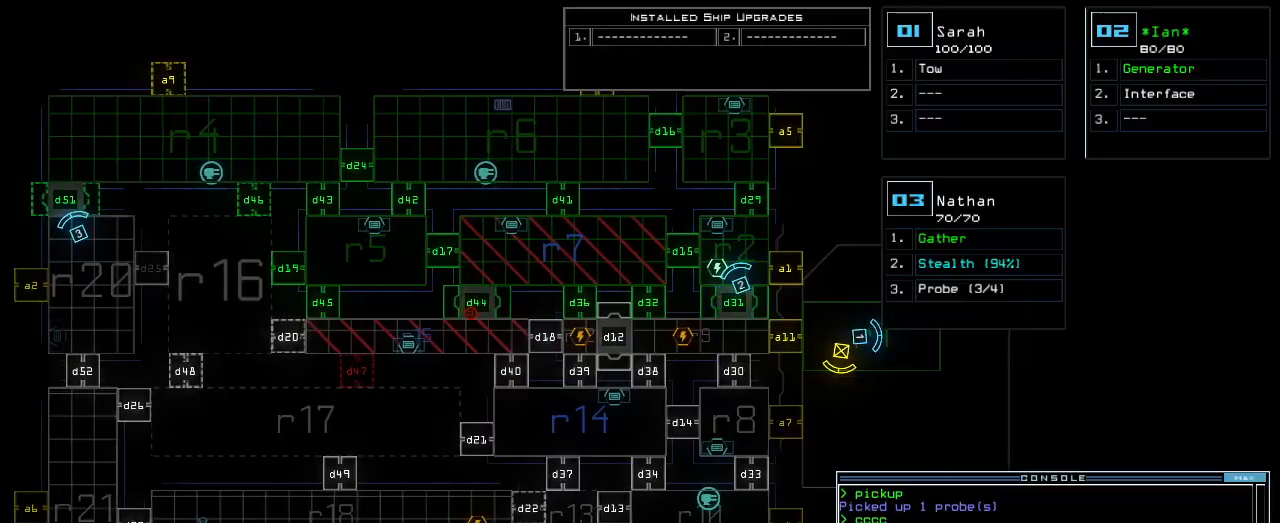
{"keys": [], "events": []}
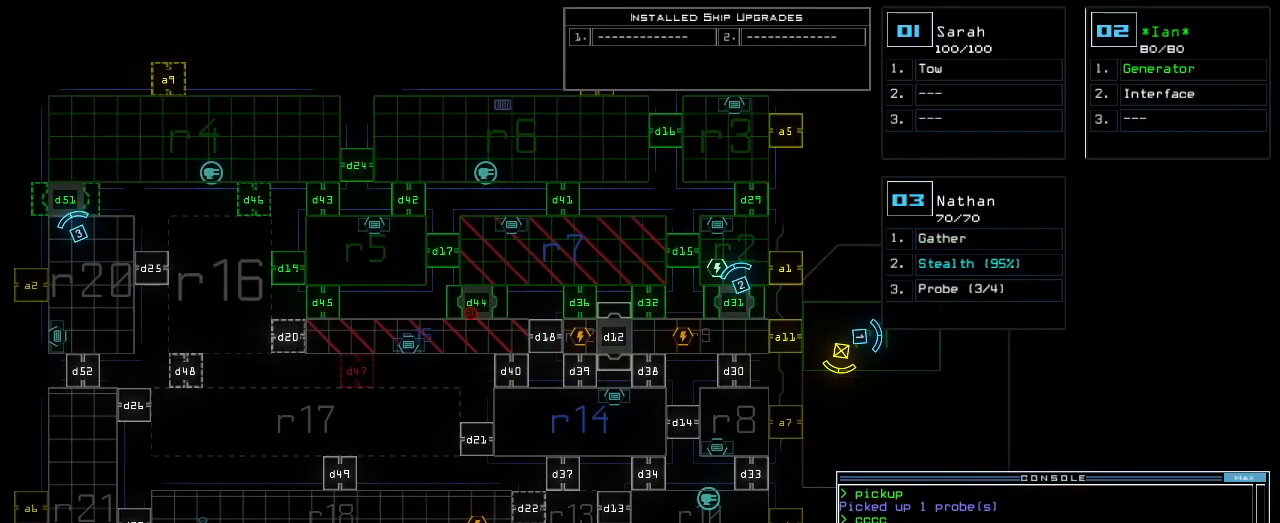
{"keys": [], "events": []}
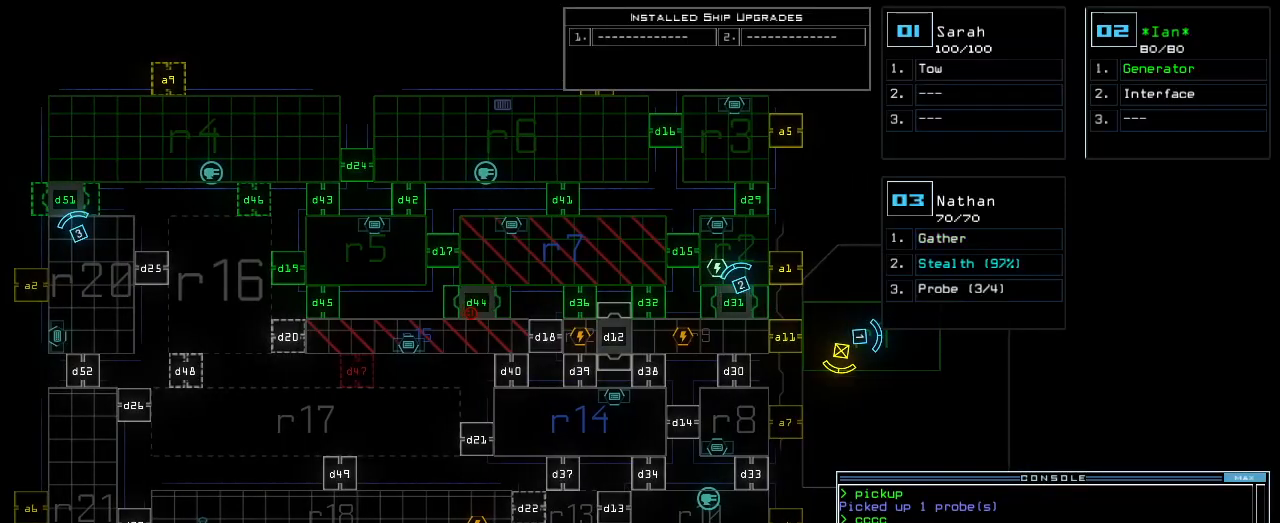
{"keys": [], "events": []}
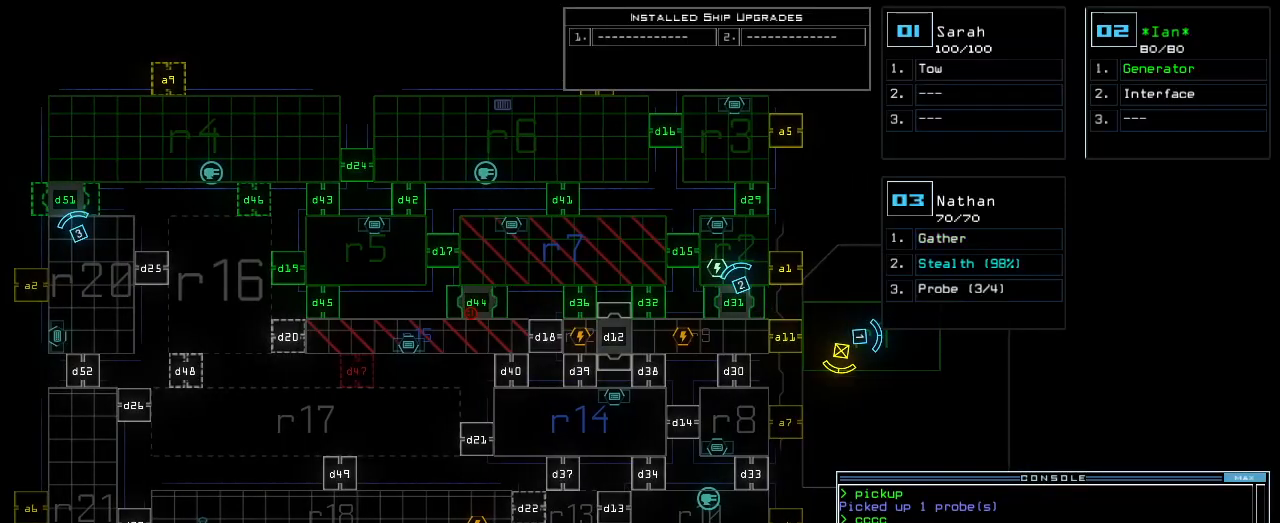
{"keys": ["up"], "events": [[80, "up", "down"], [120, "3", "down"], [160, "3", "up"]]}
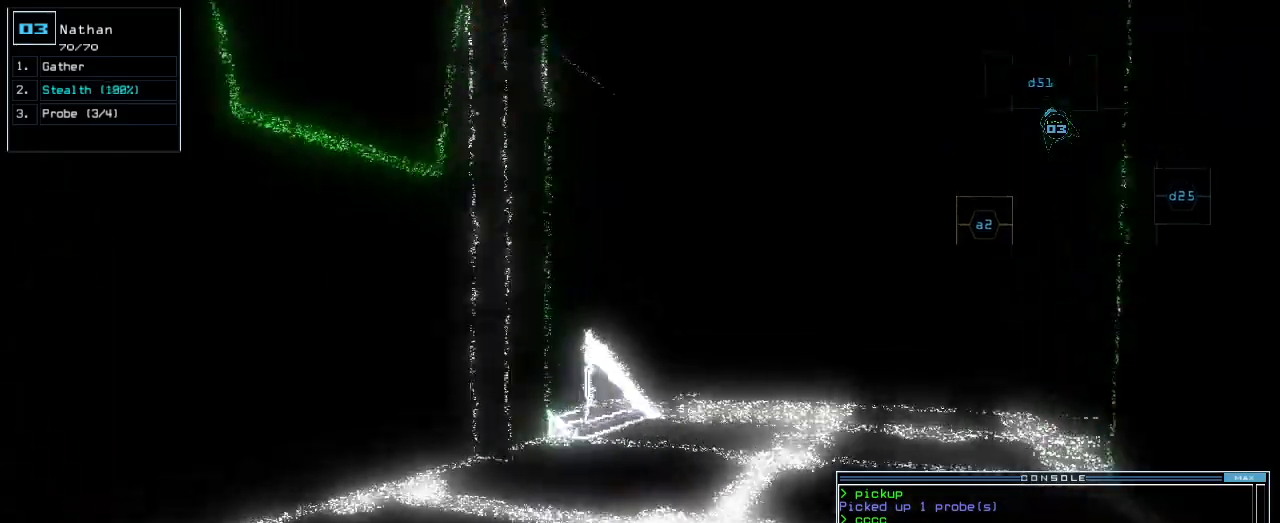
{"keys": ["up"], "events": [[60, "right", "down"], [100, "right", "up"], [380, "right", "down"], [480, "right", "up"]]}
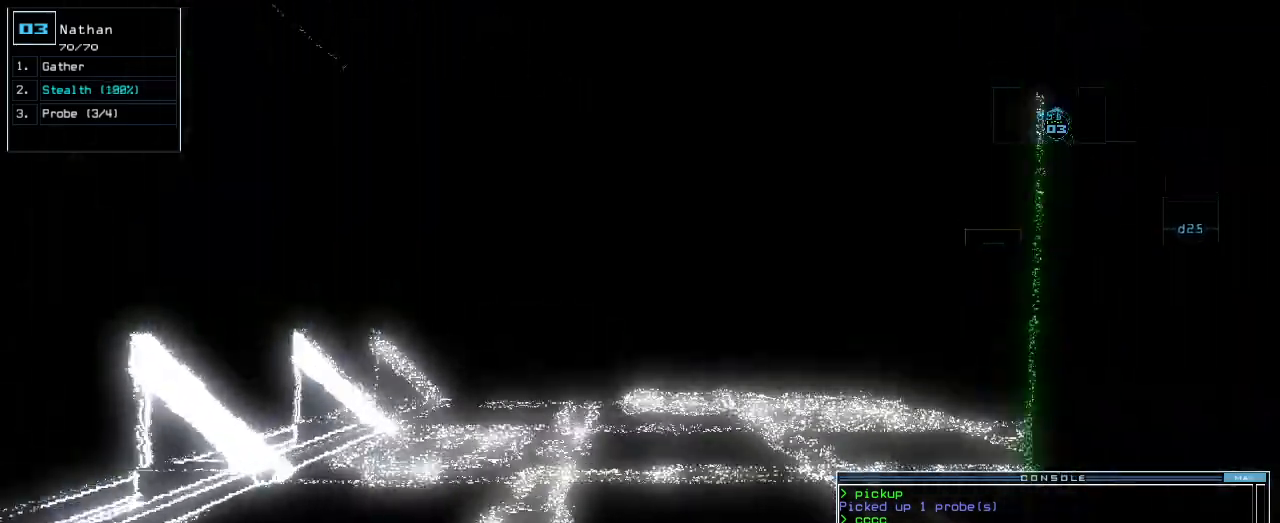
{"keys": ["right", "up"], "events": [[480, "right", "down"]]}
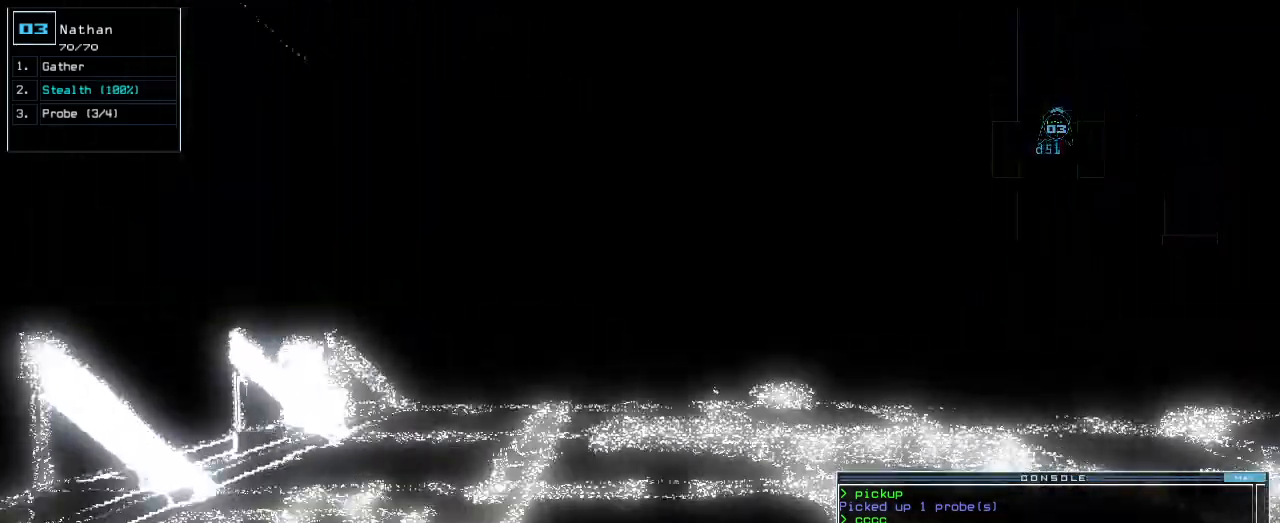
{"keys": ["up"], "events": [[60, "right", "up"], [180, "right", "down"], [240, "right", "up"], [380, "right", "down"], [460, "right", "up"]]}
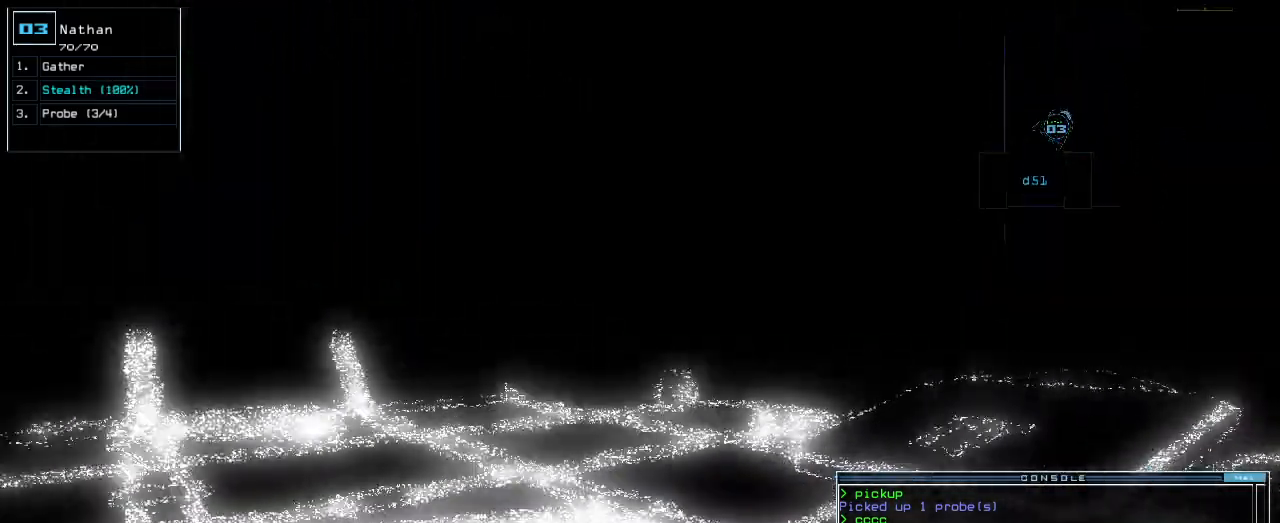
{"keys": ["up"], "events": []}
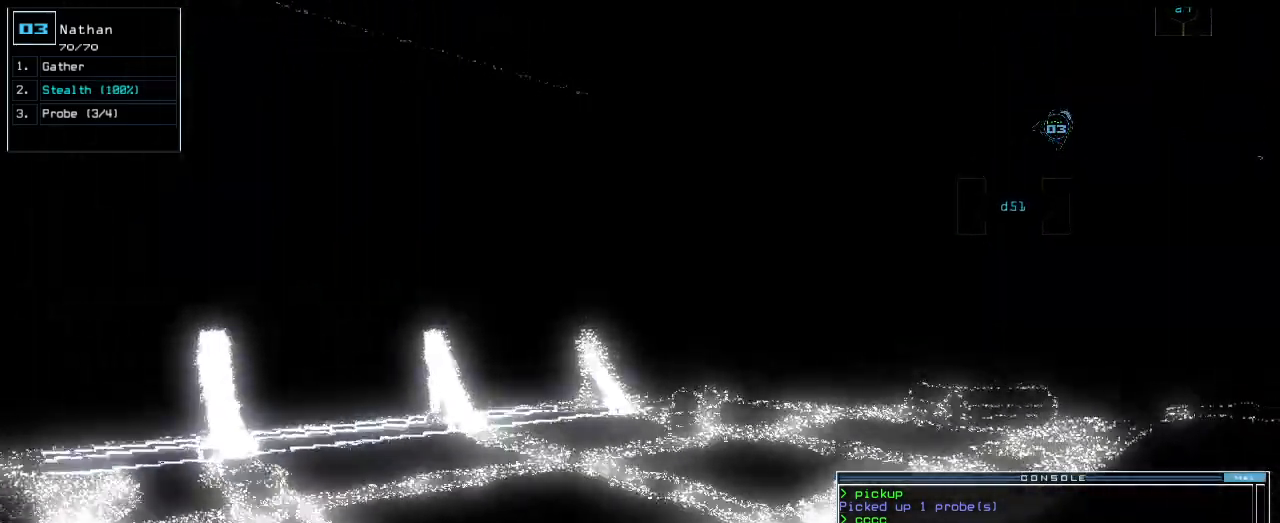
{"keys": ["return", "up"], "events": [[40, "right", "down"], [100, "right", "up"], [180, "right", "down"], [260, "c", "down"], [300, "right", "up"], [320, "c", "up"], [380, "c", "down"], [440, "return", "down"], [460, "c", "up"]]}
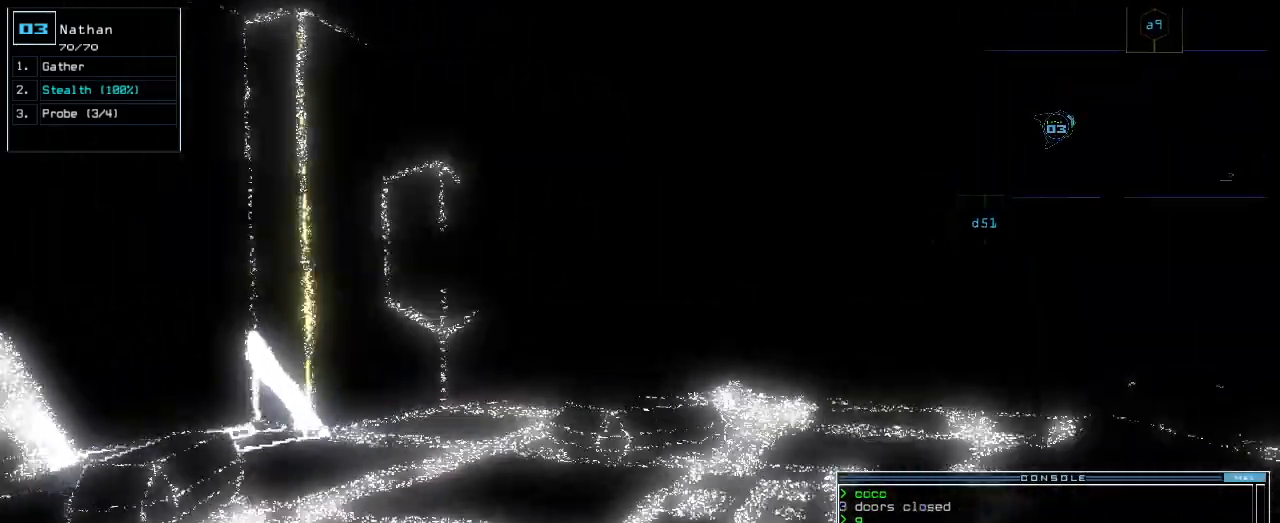
{"keys": ["up"]}
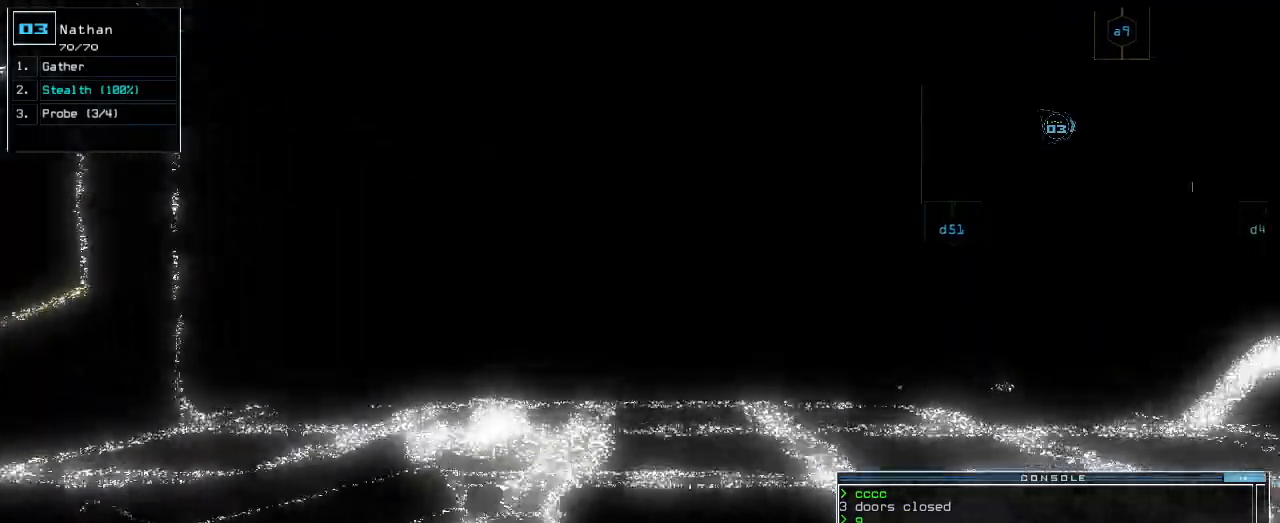
{"keys": ["up"]}
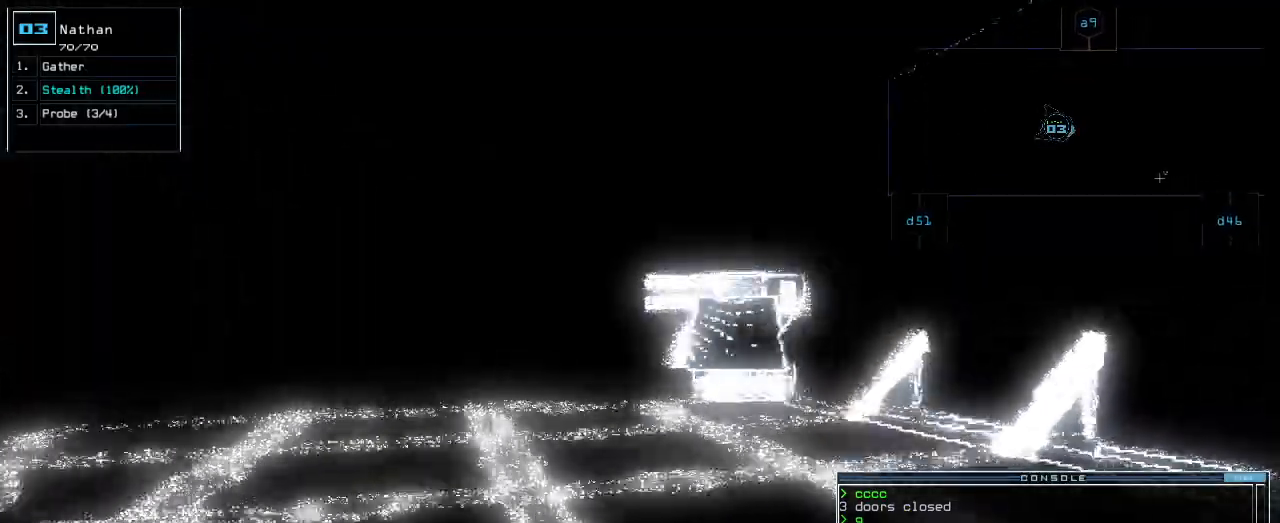
{"keys": ["left", "up"], "events": [[240, "d", "down"], [320, "d", "up"], [460, "left", "down"]]}
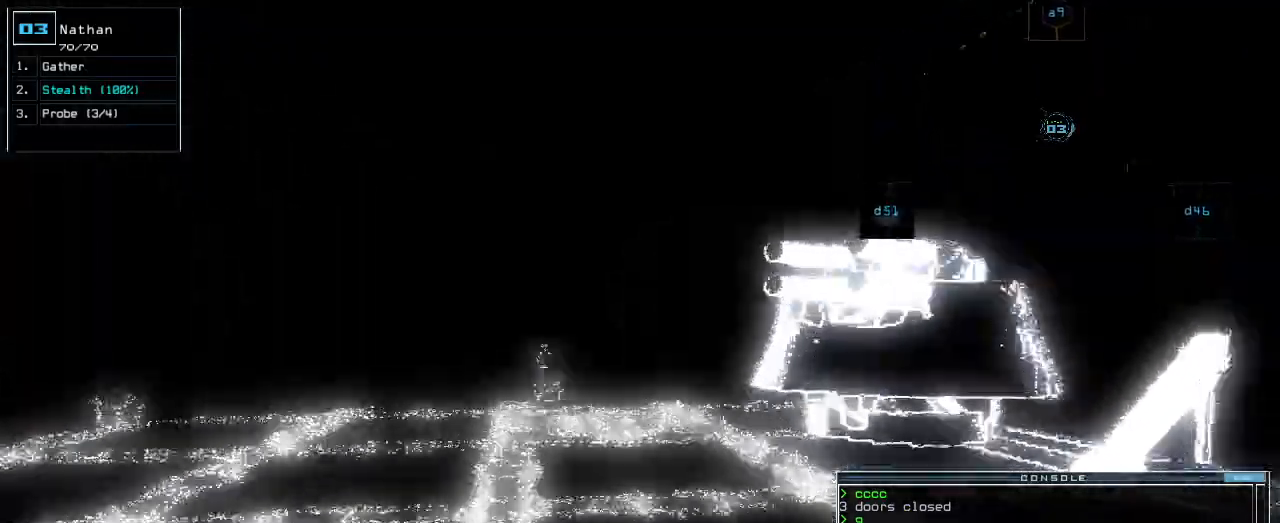
{"keys": ["up"], "events": [[60, "left", "up"]]}
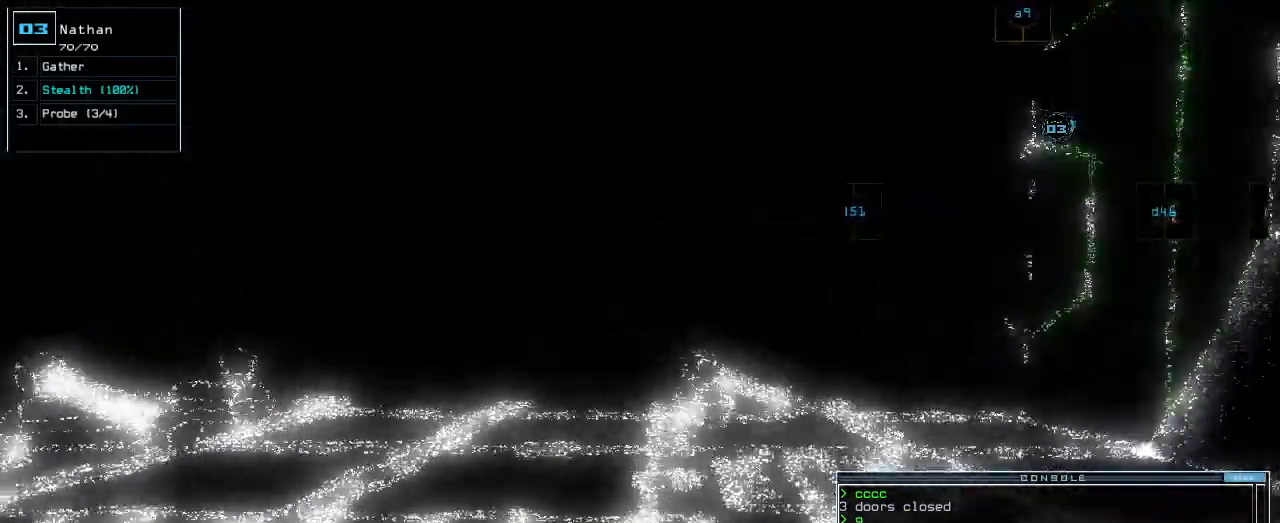
{"keys": ["right", "up"], "events": [[480, "right", "down"]]}
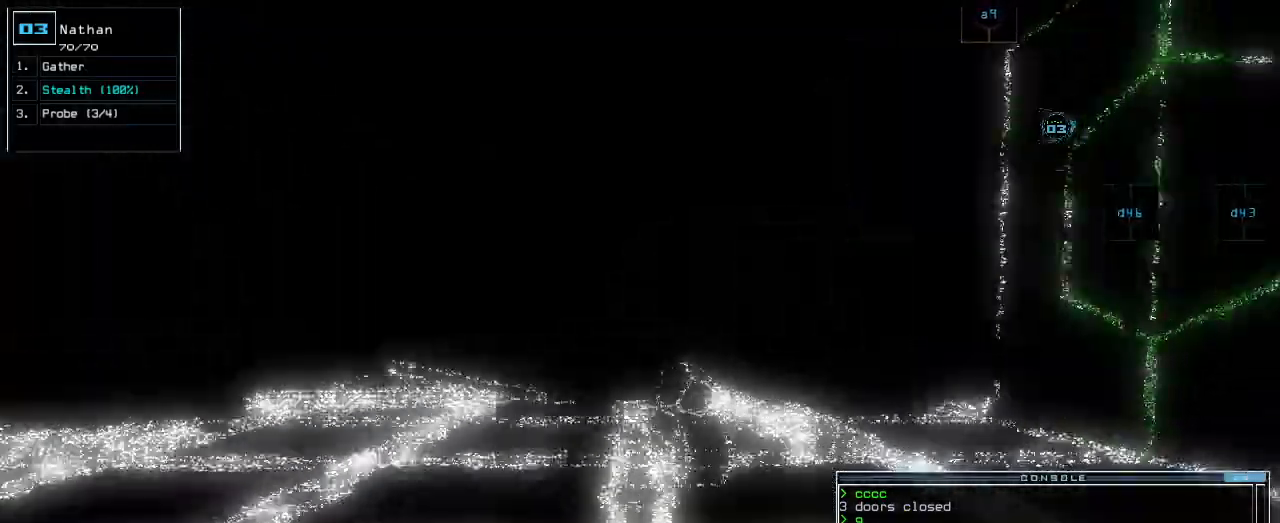
{"keys": ["right", "up"], "events": [[60, "right", "up"], [260, "right", "down"]]}
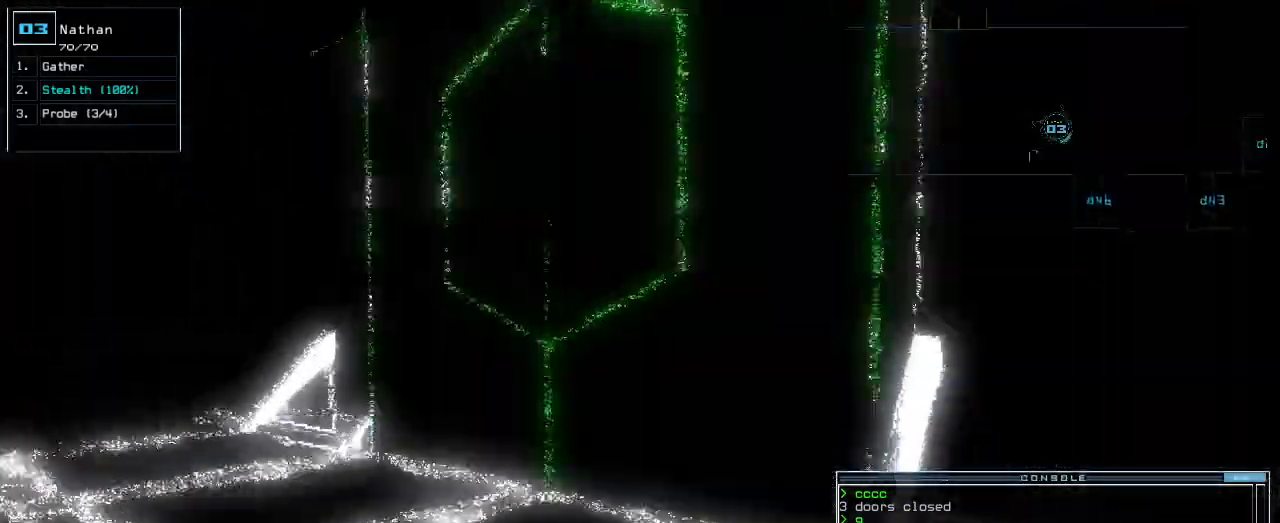
{"keys": ["up"], "events": [[20, "right", "up"], [140, "return", "down"], [220, "return", "up"], [360, "right", "down"], [500, "right", "up"]]}
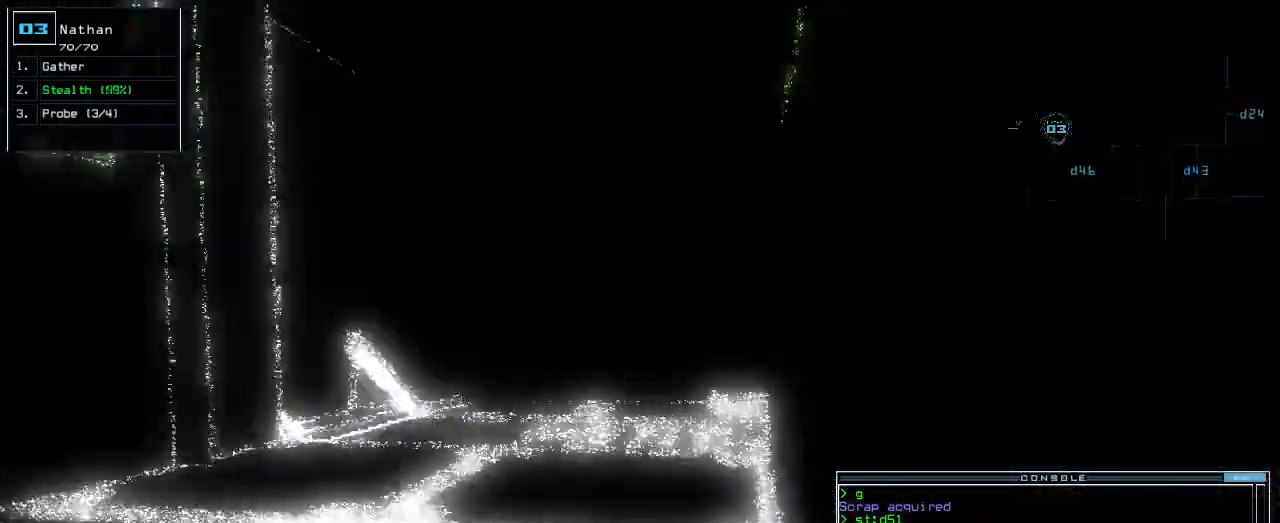
{"keys": ["right", "up"], "events": [[120, "left", "down"], [380, "right", "down"], [400, "left", "up"]]}
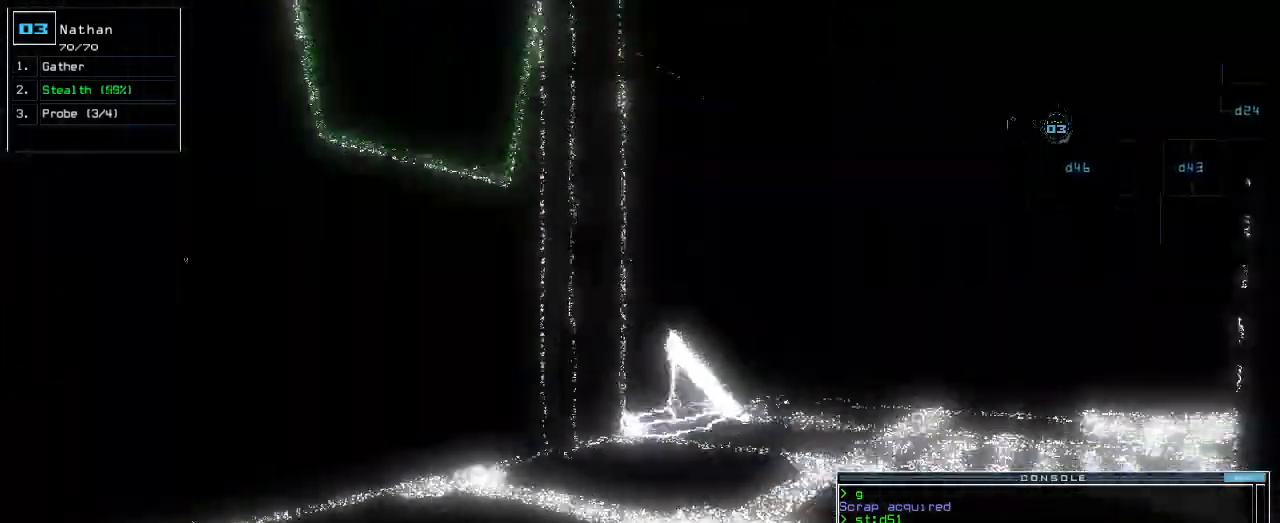
{"keys": ["left", "up"], "events": [[80, "right", "up"], [460, "left", "down"]]}
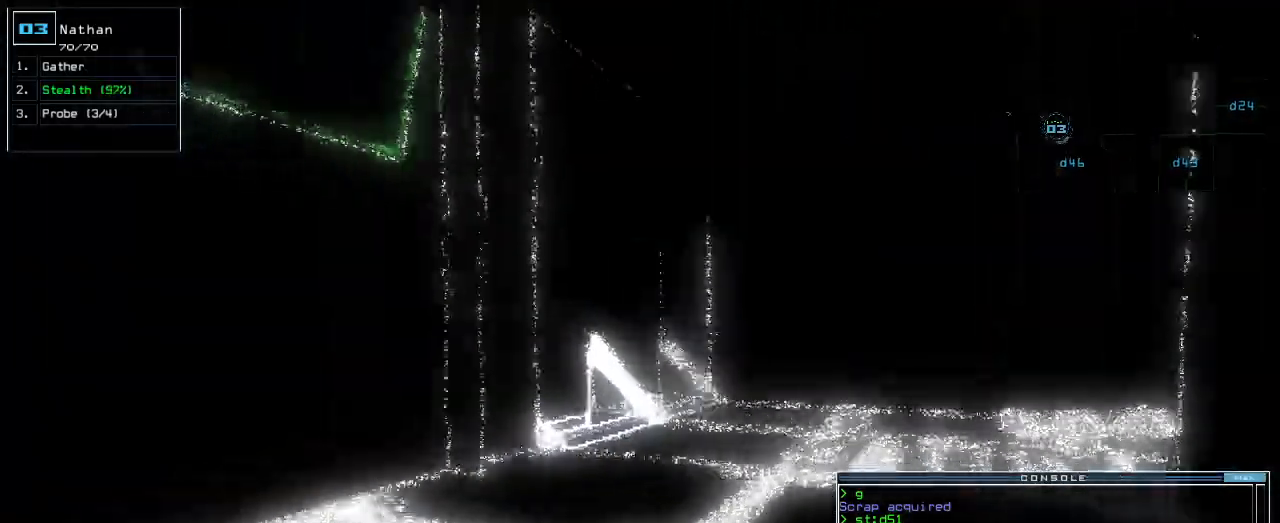
{"keys": ["up"], "events": [[60, "left", "up"], [60, "right", "down"], [300, "right", "up"]]}
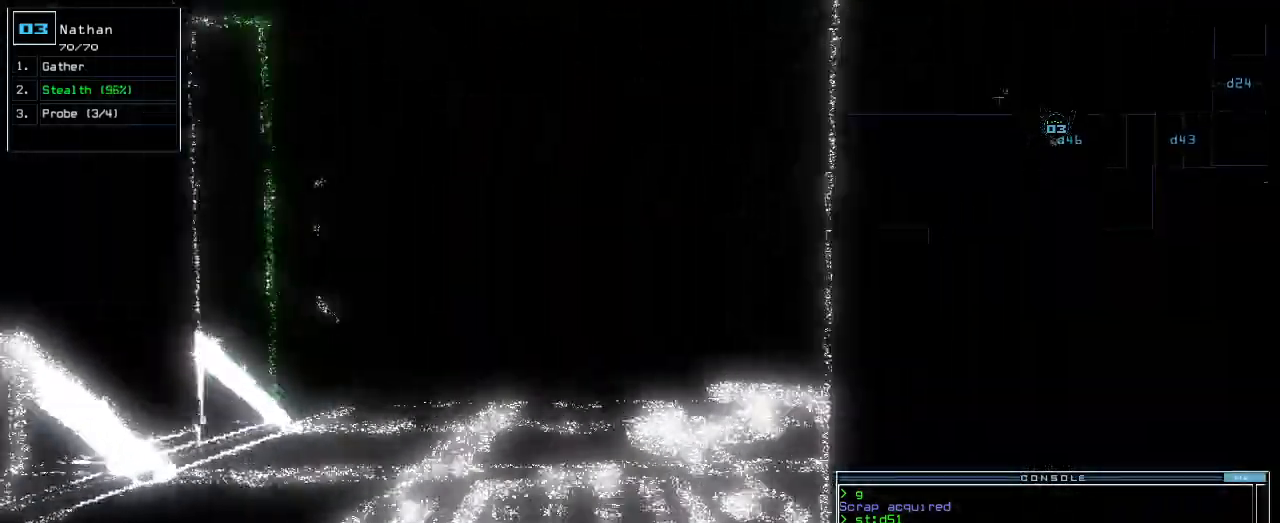
{"keys": ["up"], "events": [[40, "left", "down"], [120, "left", "up"], [240, "right", "down"], [320, "right", "up"]]}